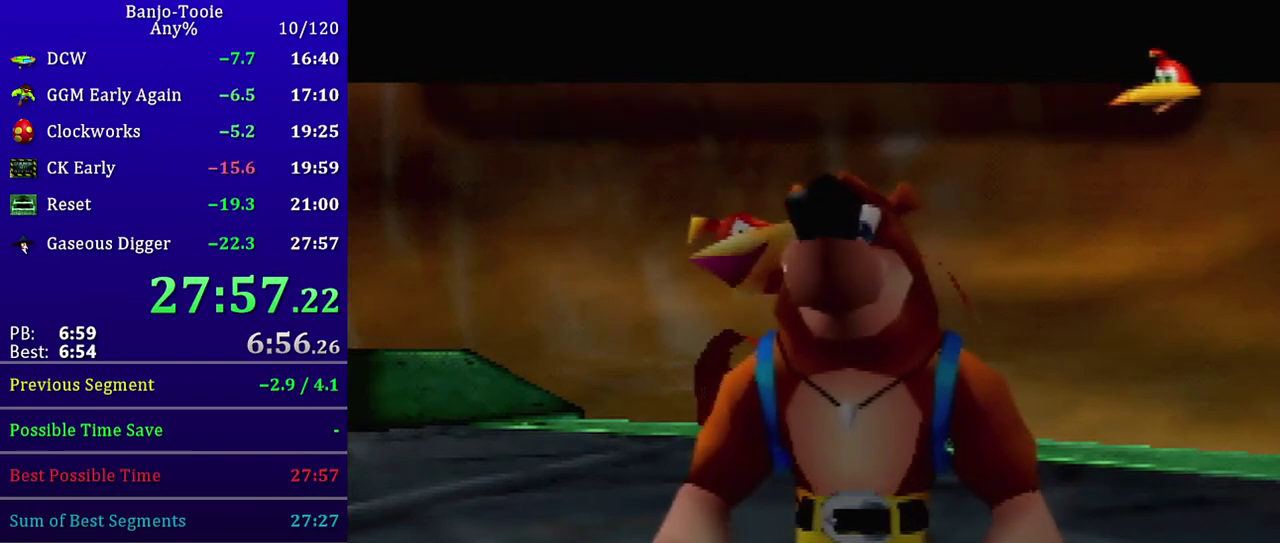
Gameplay with a controller (Nintendo layout); each line is a JSON object with the inputs held at the frame after it. "events" lists button and stick changes between this image and that frame as [ms after this image, input, new state], when the widget could be followed in between. Not read: L3 R3.
{"buttons": ["A"], "left_stick": "center", "events": [[167, "A", "down"]]}
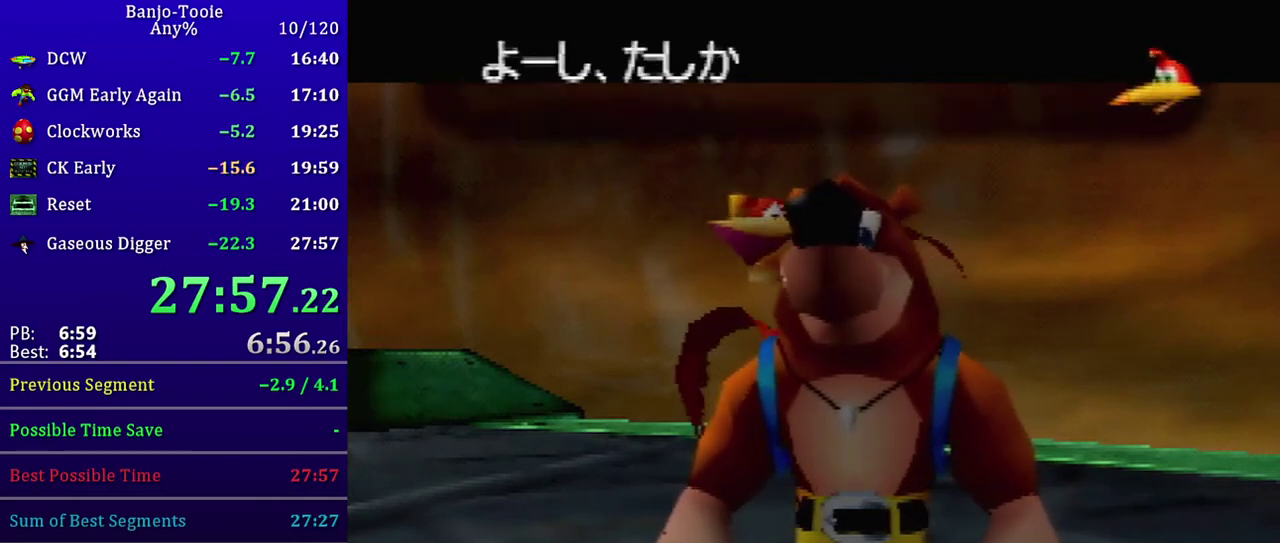
{"buttons": ["A"], "left_stick": "center", "events": []}
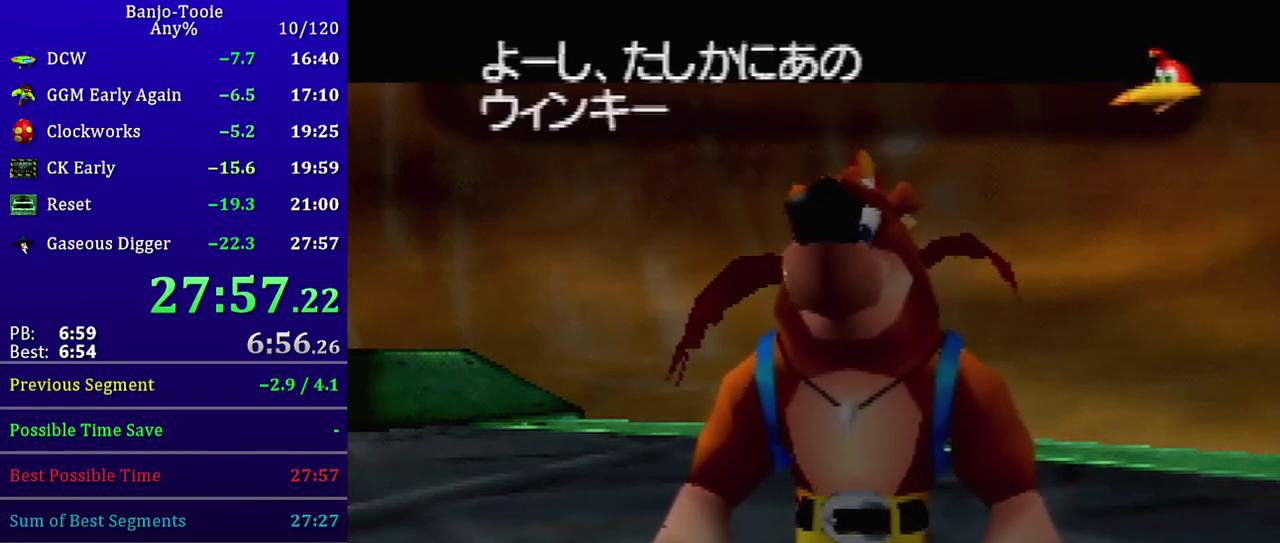
{"buttons": ["A"], "left_stick": "center", "events": []}
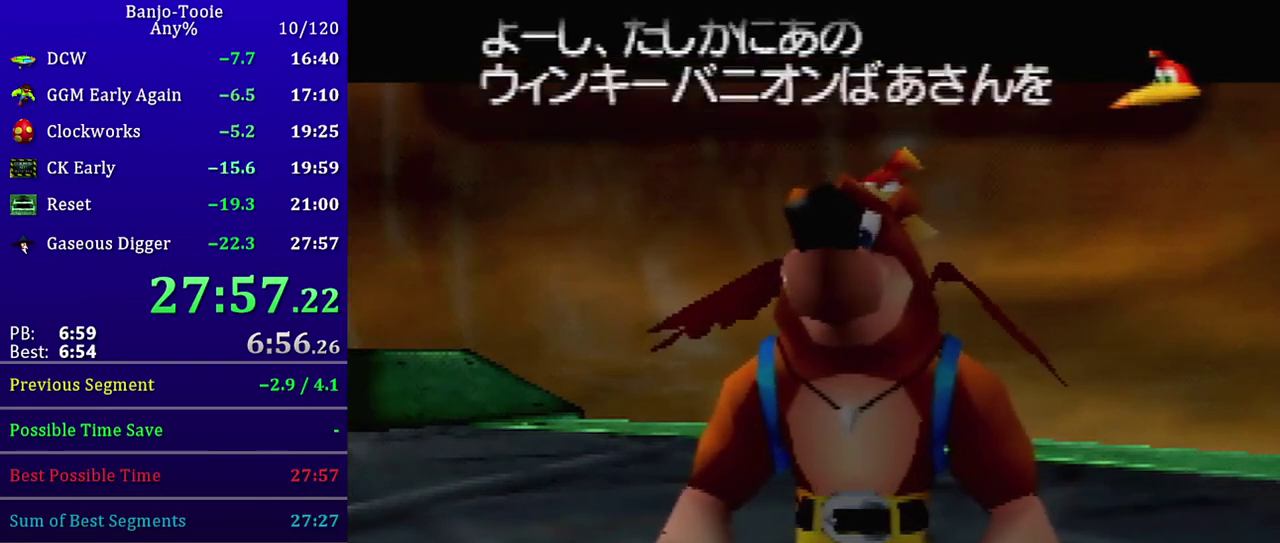
{"buttons": ["A"], "left_stick": "center", "events": []}
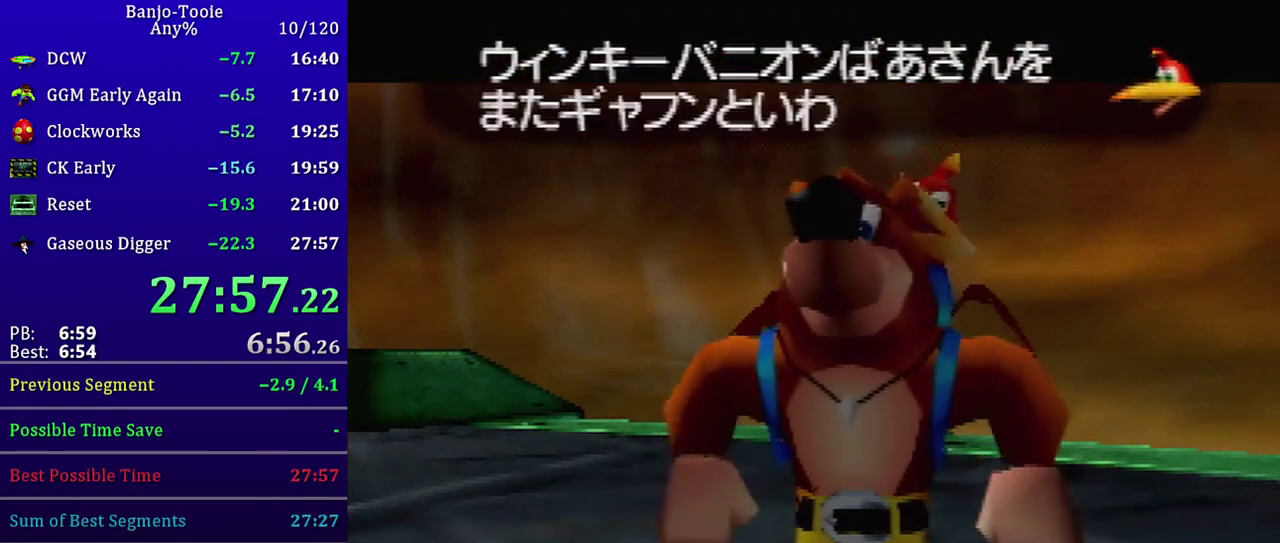
{"buttons": ["A"], "left_stick": "center", "events": []}
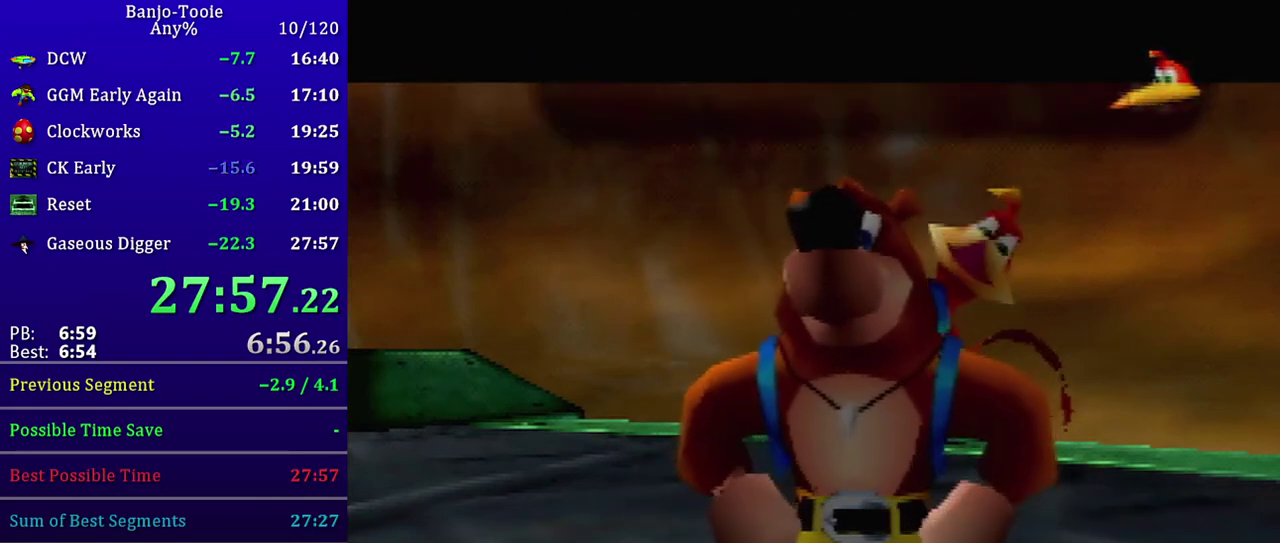
{"buttons": ["A"], "left_stick": "center", "events": []}
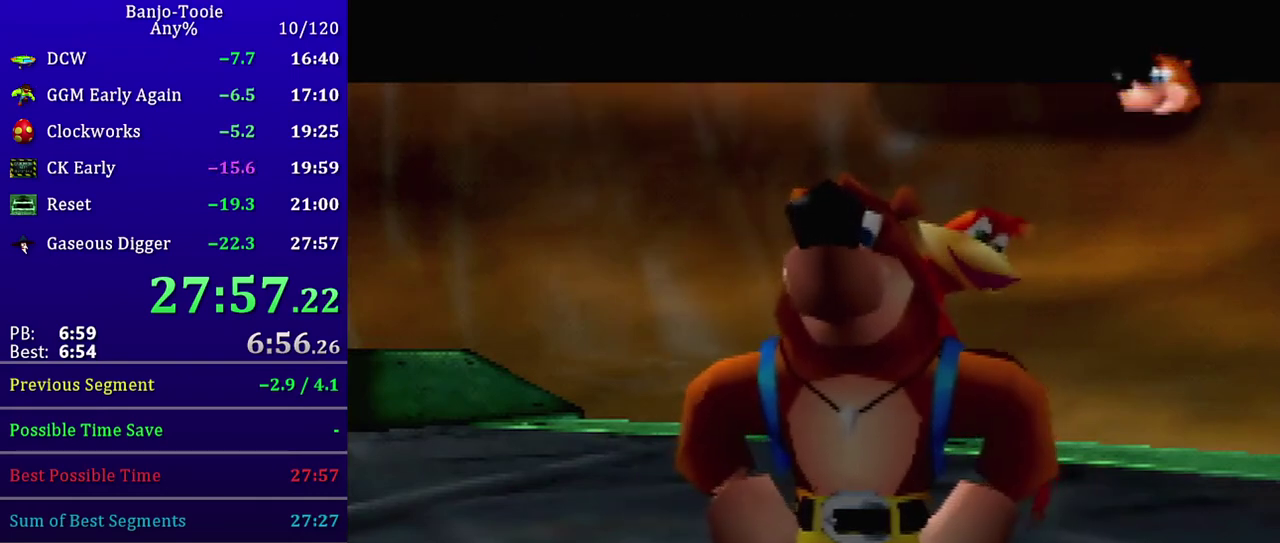
{"buttons": ["A"], "left_stick": "center", "events": []}
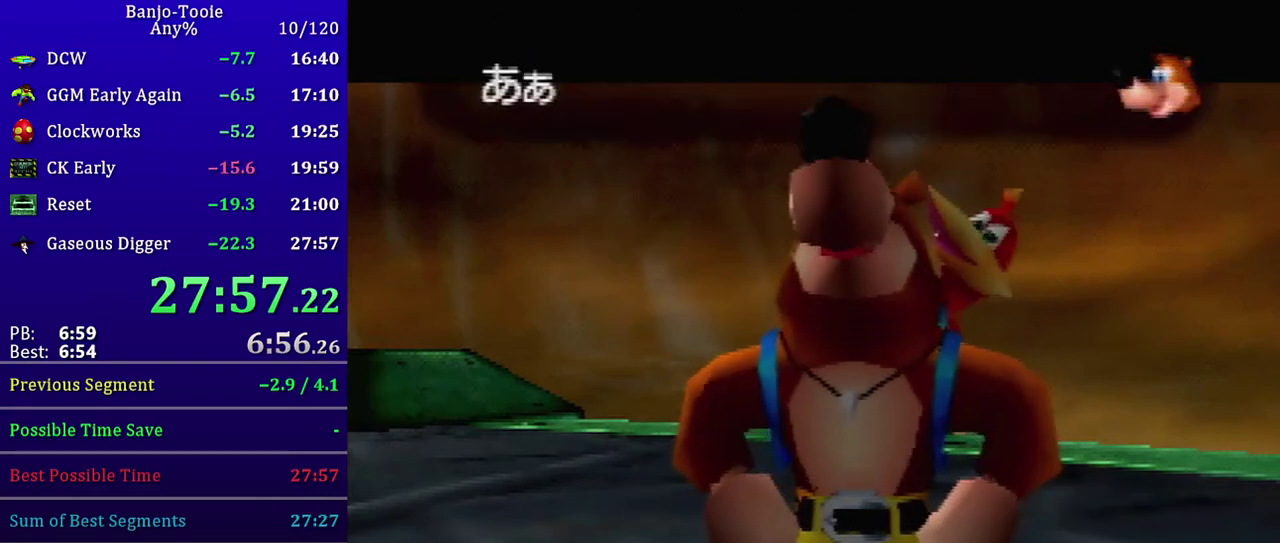
{"buttons": ["A"], "left_stick": "center", "events": []}
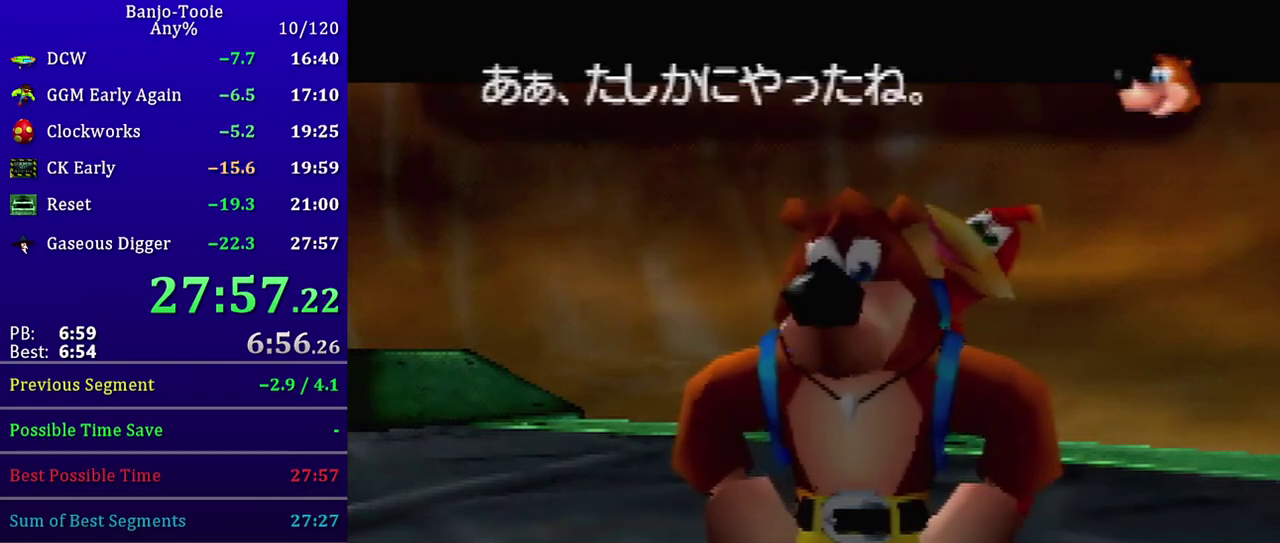
{"buttons": ["A"], "left_stick": "center", "events": []}
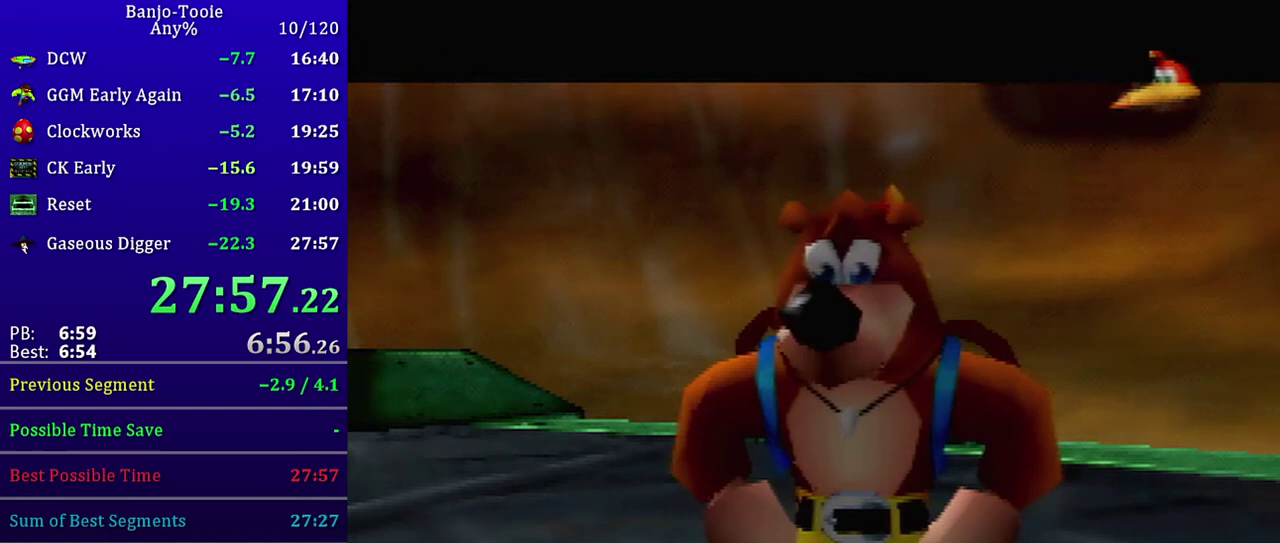
{"buttons": ["A"], "left_stick": "center", "events": []}
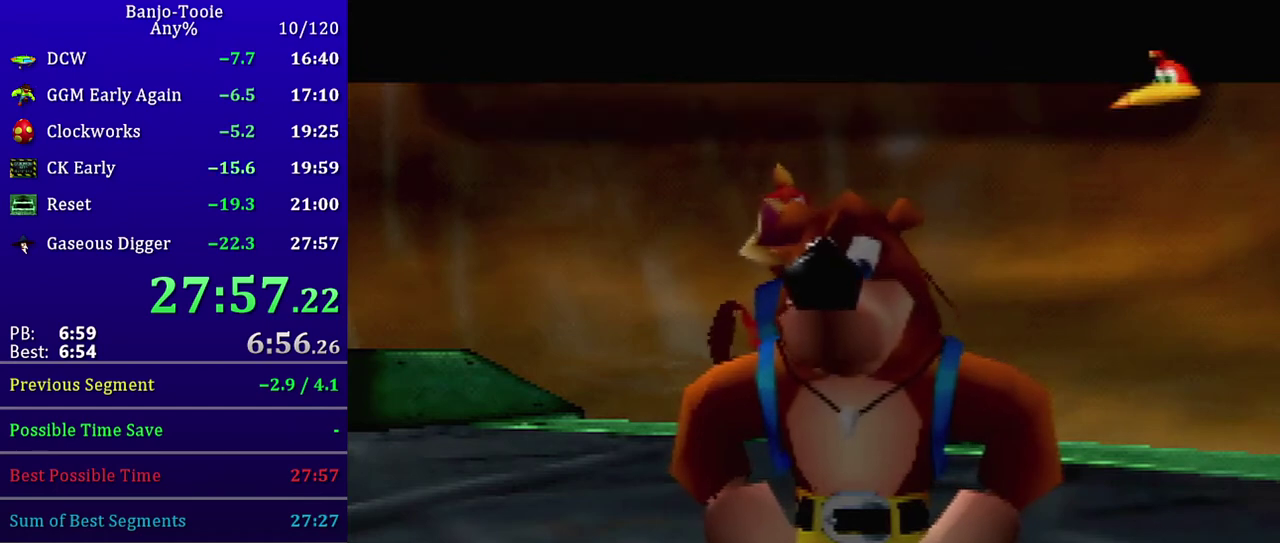
{"buttons": ["A"], "left_stick": "center", "events": []}
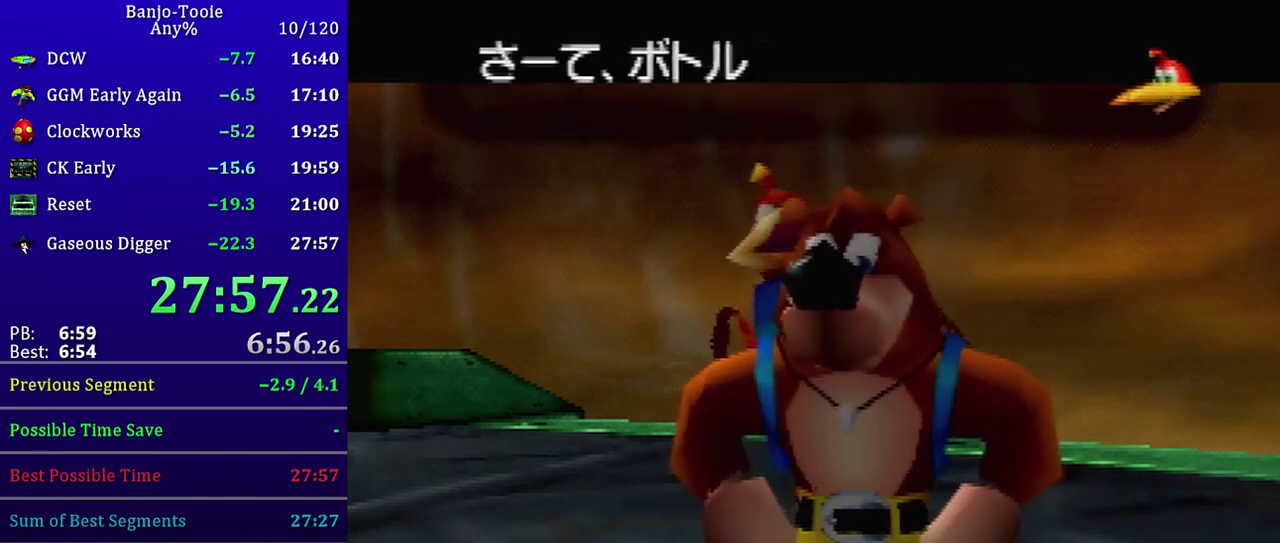
{"buttons": ["A"], "left_stick": "center", "events": []}
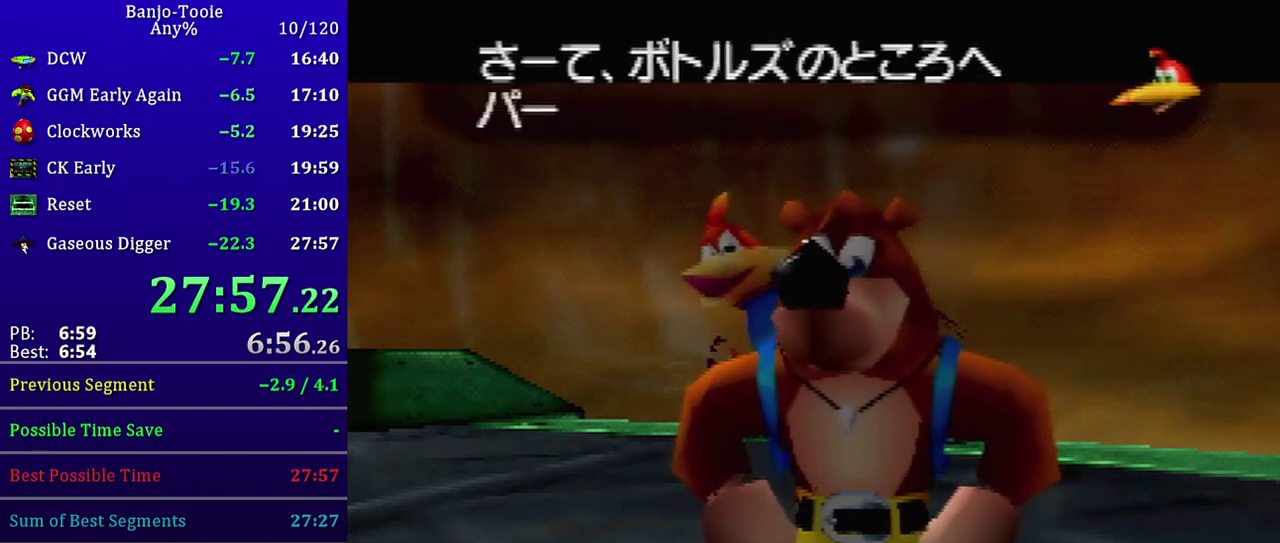
{"buttons": ["A"], "left_stick": "center", "events": []}
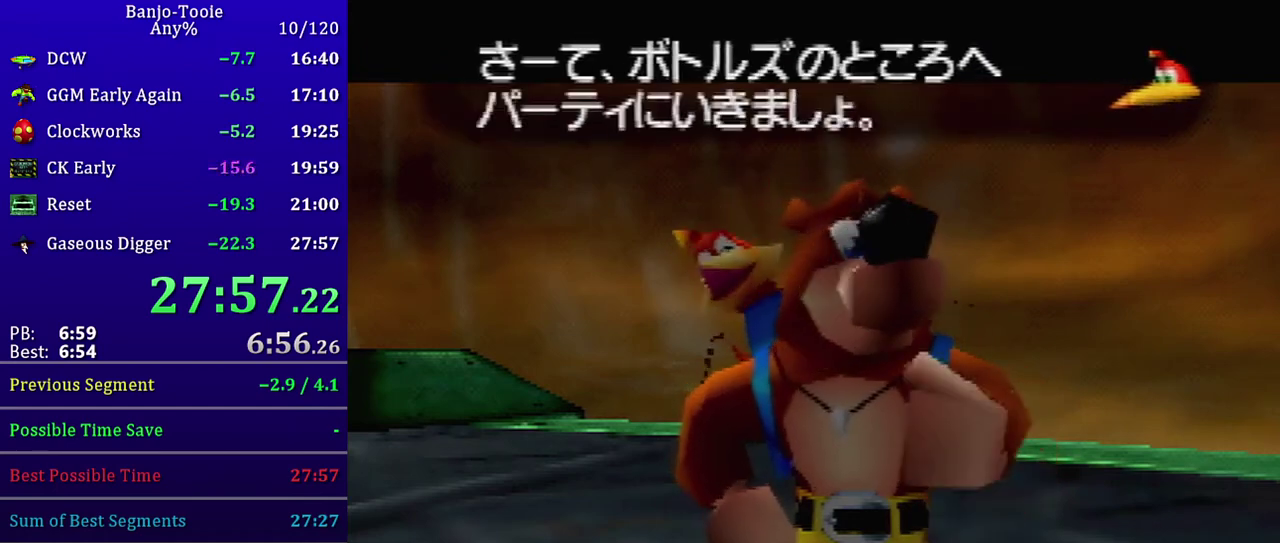
{"buttons": ["A"], "left_stick": "center", "events": []}
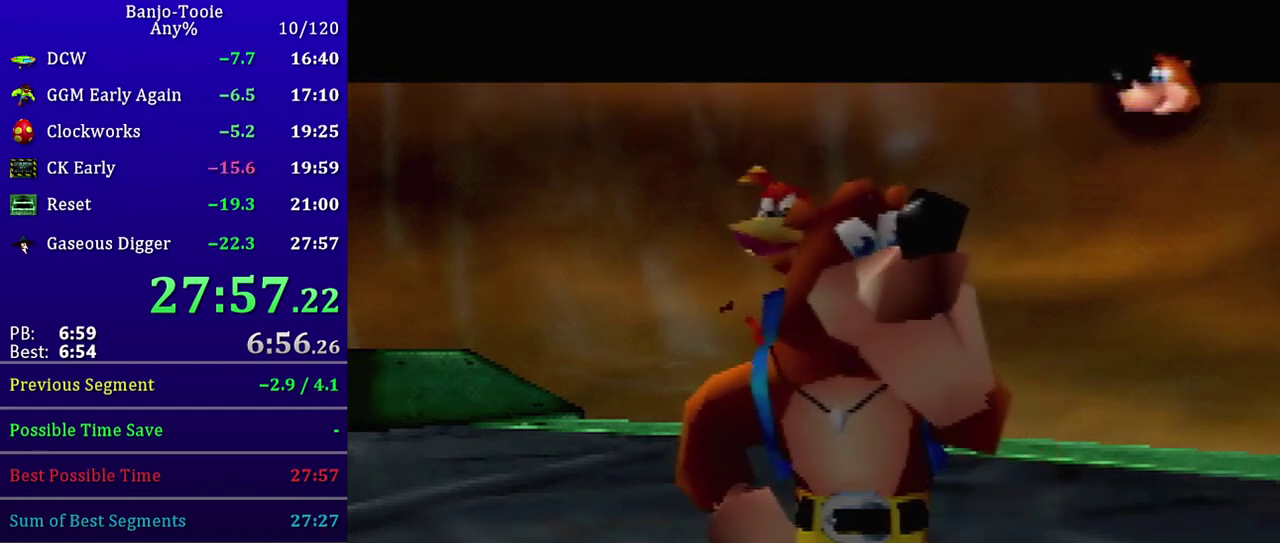
{"buttons": ["A"], "left_stick": "center", "events": []}
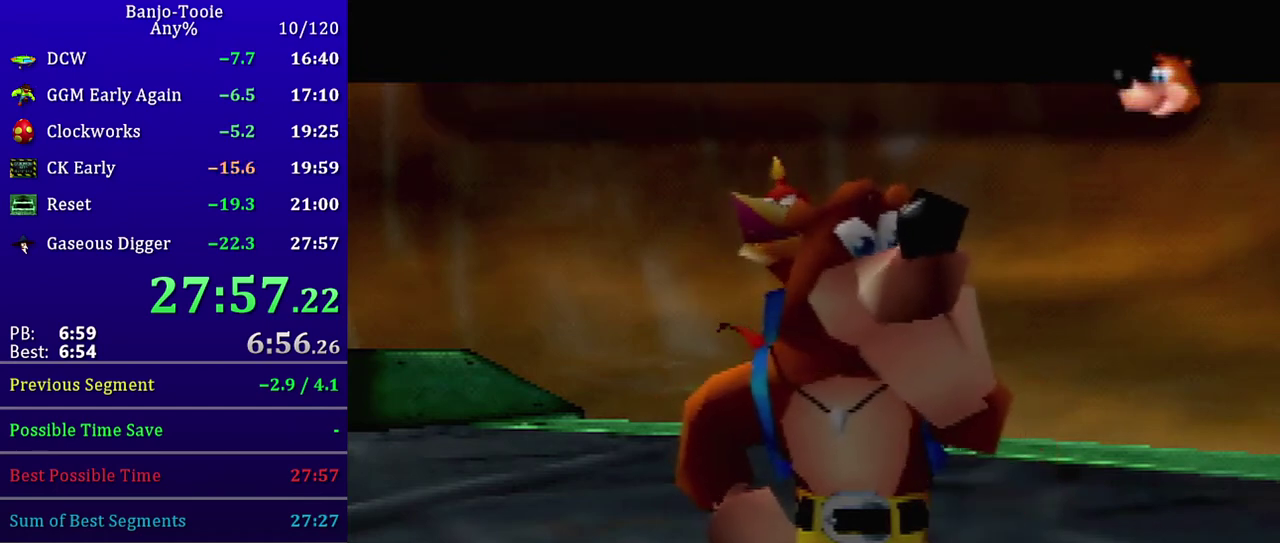
{"buttons": ["A"], "left_stick": "center", "events": []}
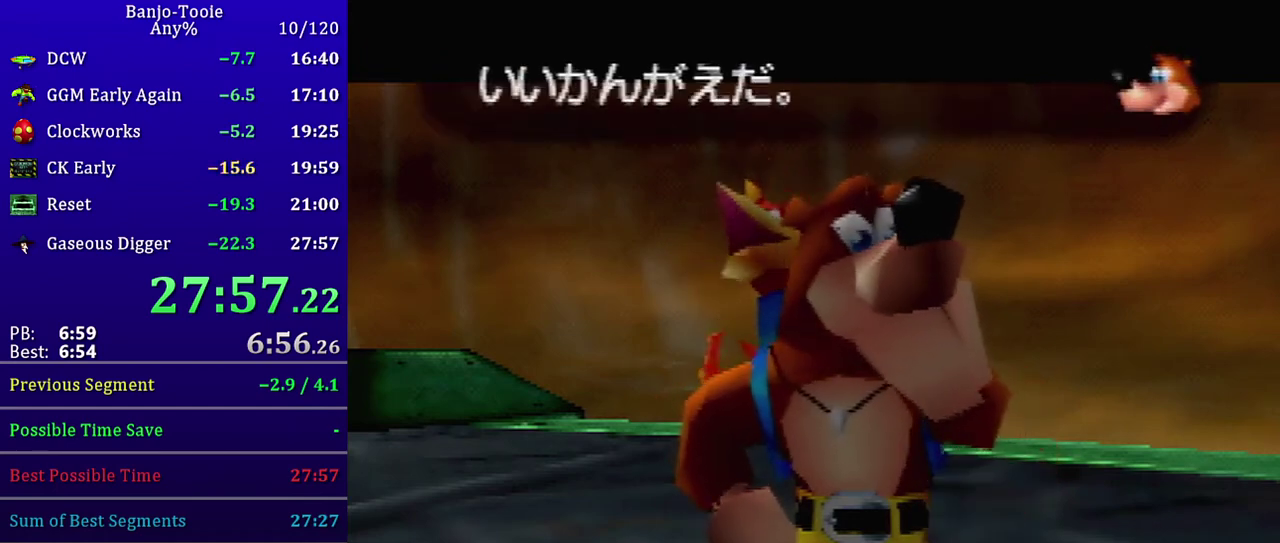
{"buttons": ["A"], "left_stick": "center", "events": []}
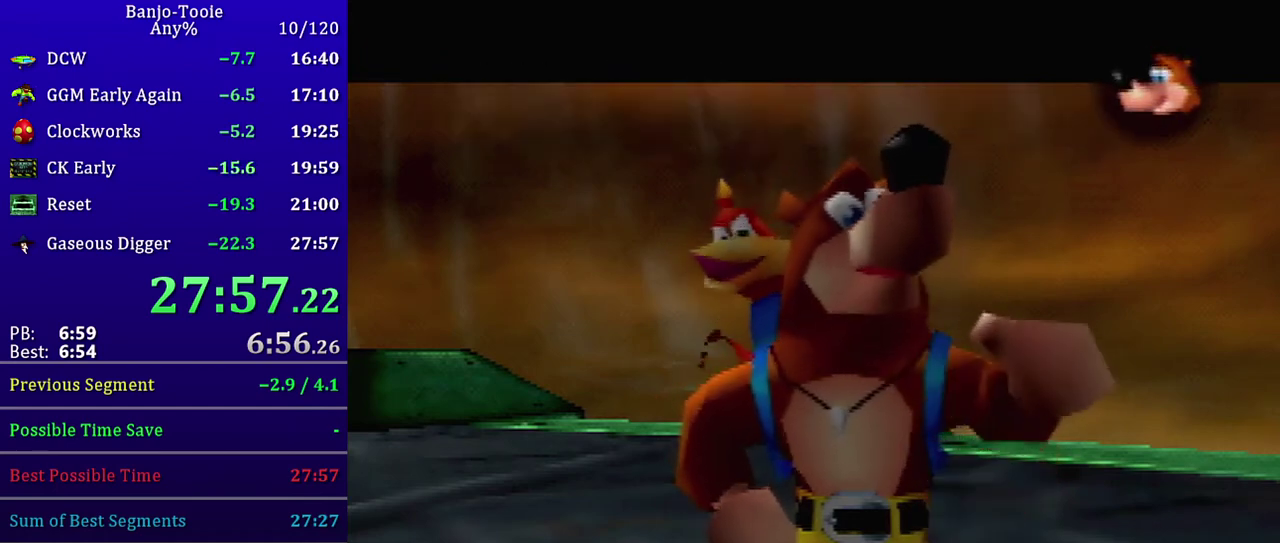
{"buttons": ["A"], "left_stick": "center", "events": []}
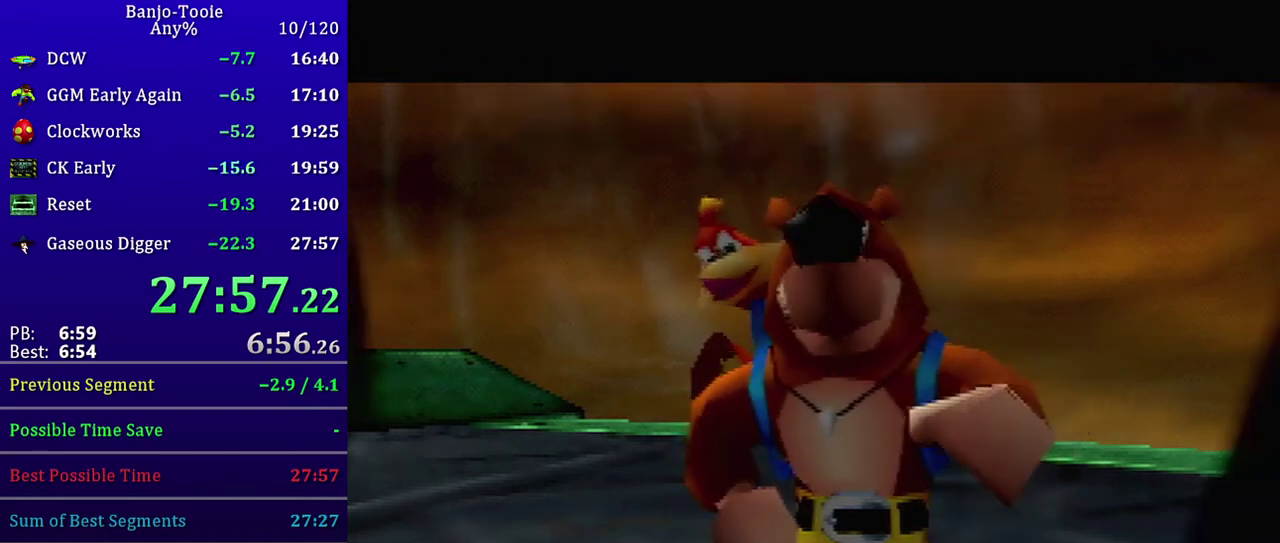
{"buttons": [], "left_stick": "center", "events": [[234, "A", "up"]]}